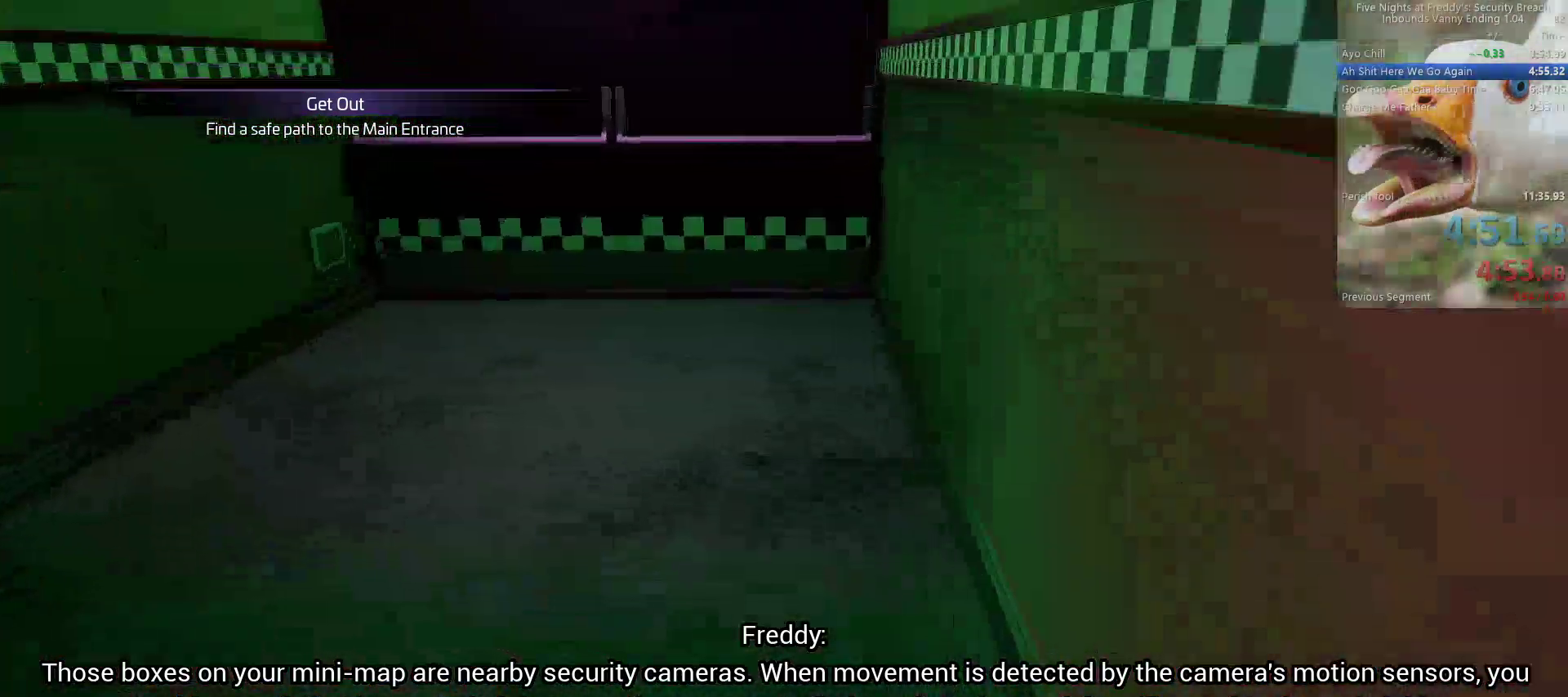
Gameplay with keyboard and mouse; each line is a JSON object with the keys and mouse buttons held at the frame after it. "events" lists presses ("down") and releases ("up") of "1", "2", "3", "4", "5", "a", "alt", "b", "c", "ctrl", "d", "e", "f", "g", "q", "r", "s", "shift", "space", "t", "tab", "tilde", "v", "w", "x", "z", "mouse_left", "mouse_wheel", "mouse_right", "mouse_mb4" and "mouse_mb5" between this image and that frame as [ms after this image, input, new state], when the widget could be followed in between. "mouse_left", "mouse_wheel", "mouse_right", "mouse_mb4", "mouse_mb5" = the "left", "wheel", "right", "mb4", "mb5" buttons of the "mouse" list. No other keys are recorded. "wheel" means that the mouse wheel is clicked or scrolled. Mouse movement is not recorded.
{"keys": ["w"], "mouse": [], "events": [[100, "space", "down"], [150, "shift", "up"], [200, "space", "up"]]}
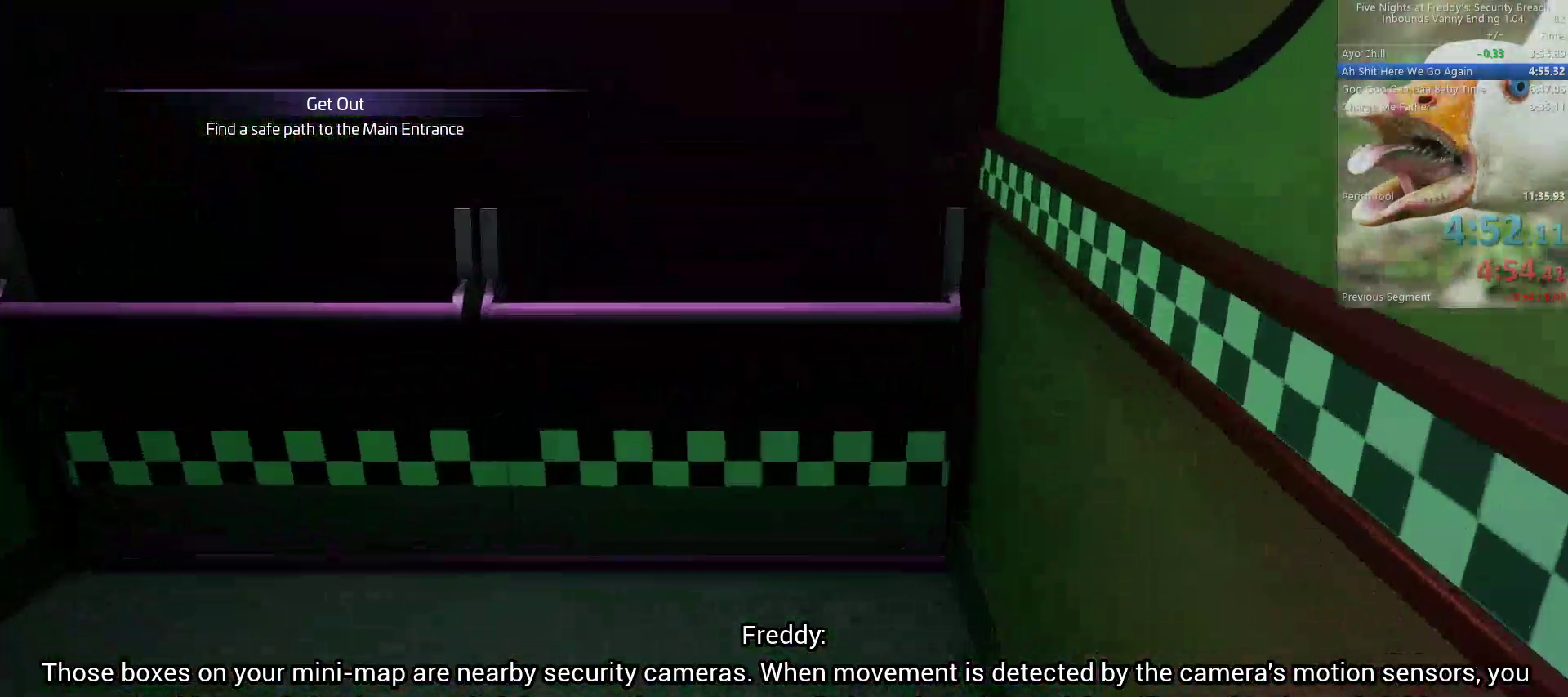
{"keys": ["w"], "mouse": [], "events": [[67, "shift", "down"], [167, "space", "down"], [217, "shift", "up"], [267, "space", "up"]]}
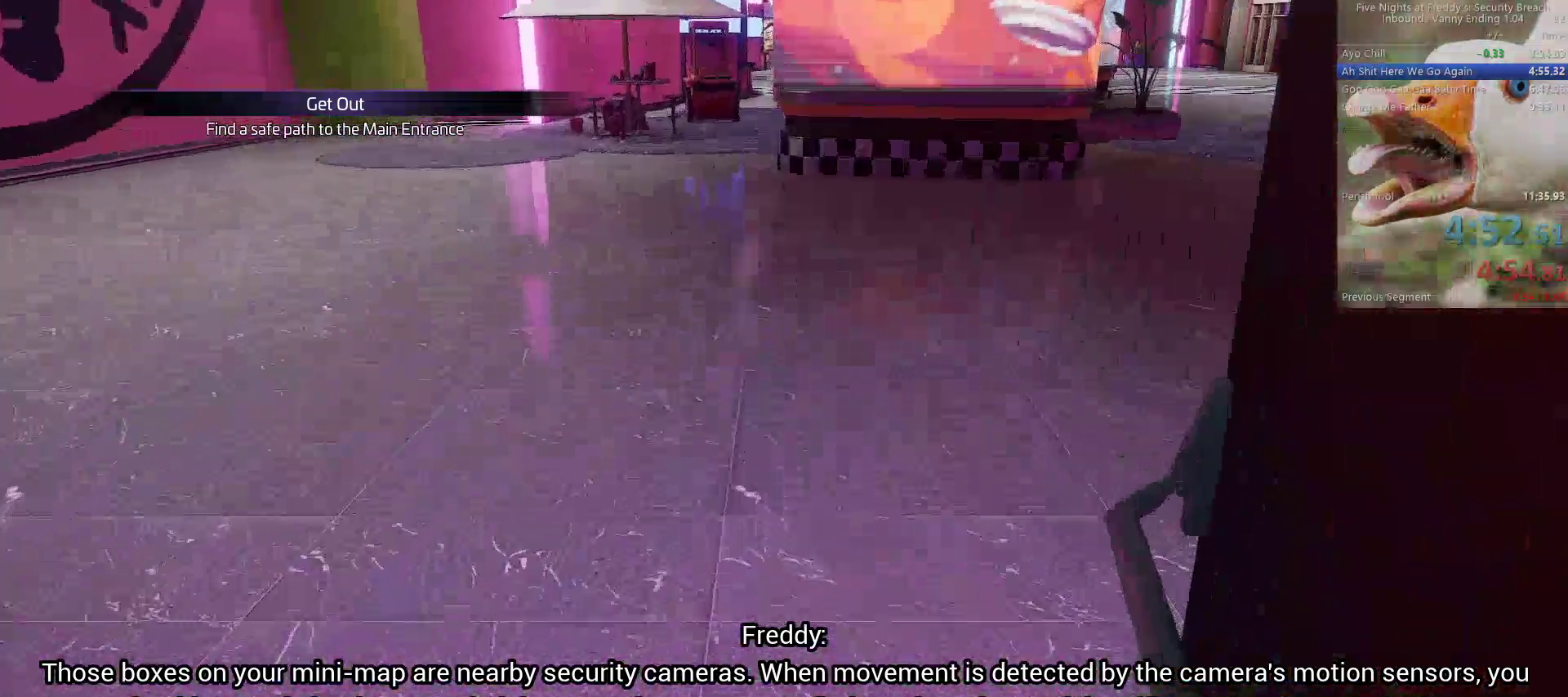
{"keys": ["w"], "mouse": [], "events": [[183, "shift", "down"], [267, "space", "down"], [317, "shift", "up"], [317, "space", "up"]]}
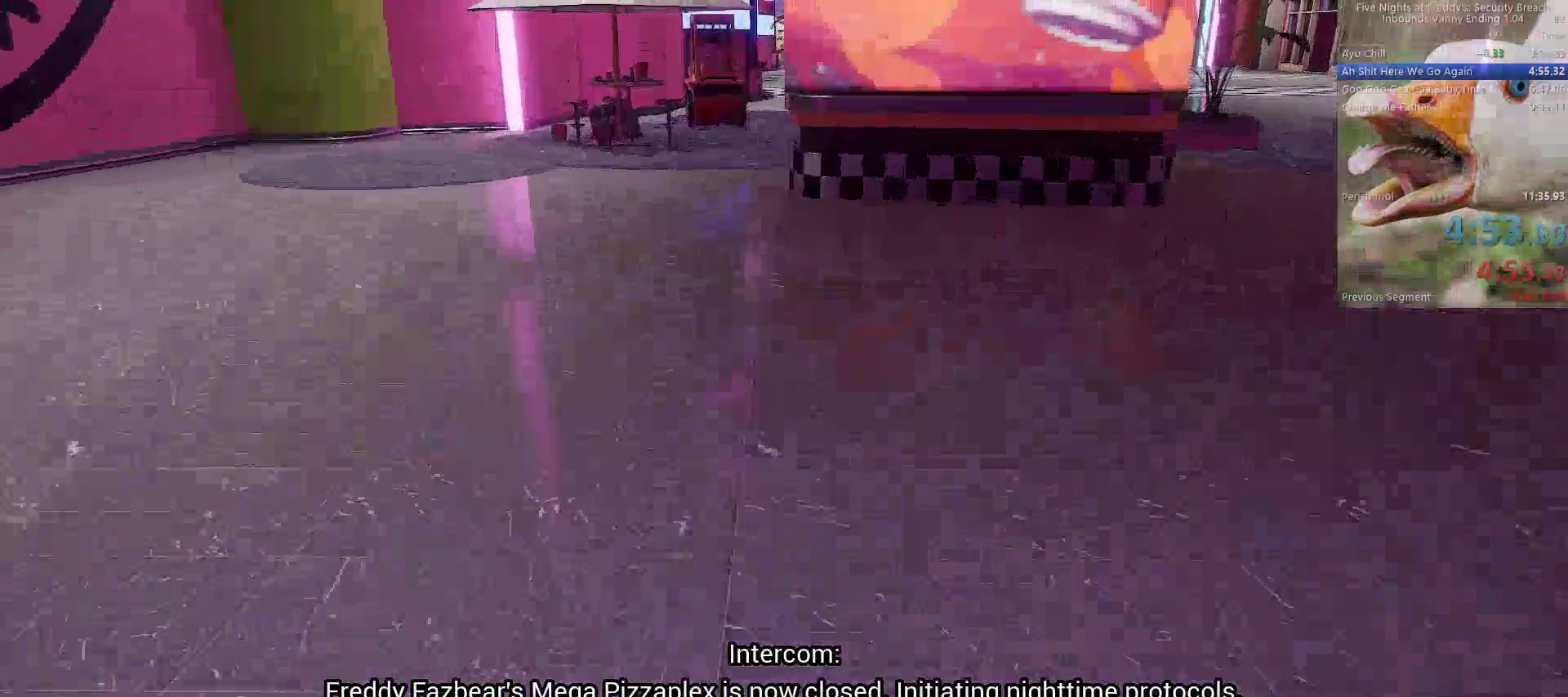
{"keys": ["w"], "mouse": [], "events": [[300, "shift", "down"], [383, "shift", "up"], [383, "space", "down"], [433, "space", "up"]]}
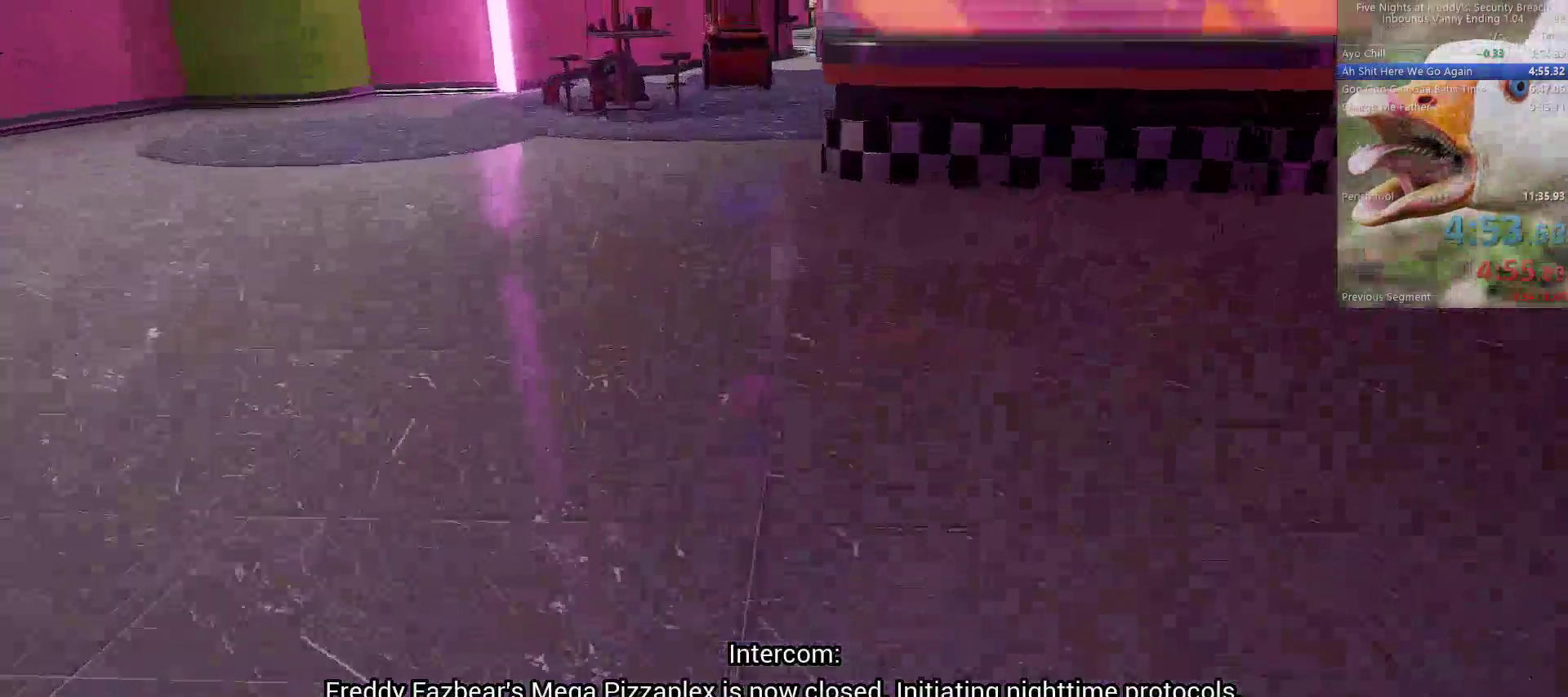
{"keys": ["space", "w"], "mouse": [], "events": [[400, "shift", "down"], [500, "shift", "up"], [500, "space", "down"]]}
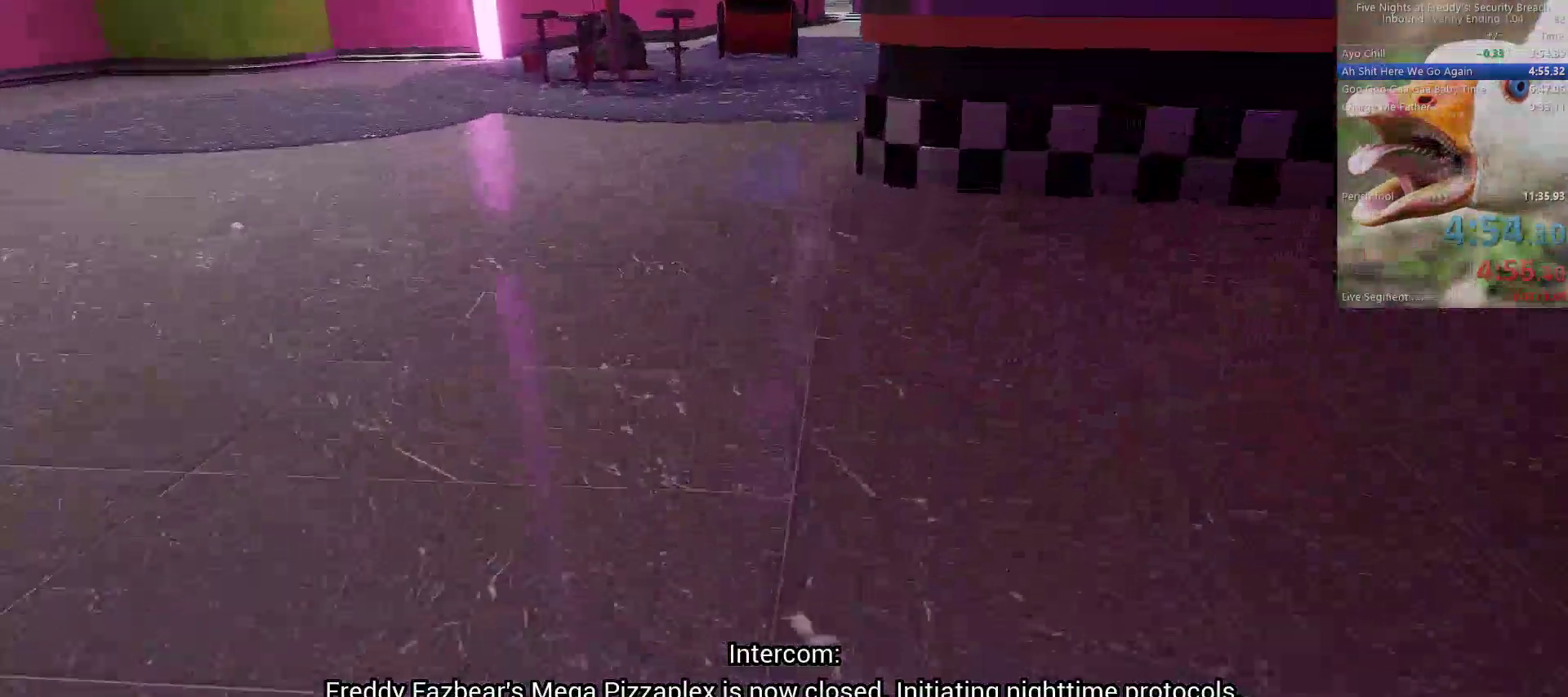
{"keys": ["w"], "mouse": [], "events": [[33, "space", "up"]]}
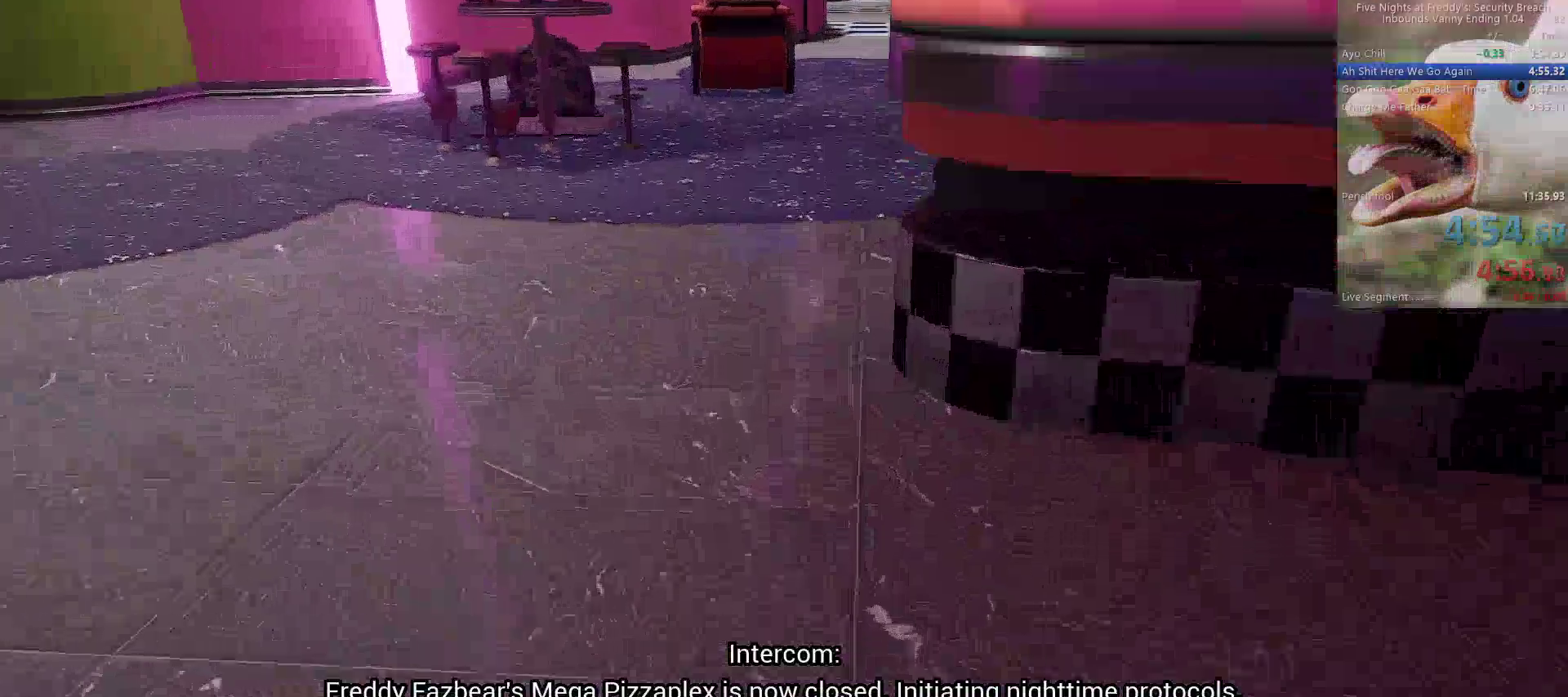
{"keys": ["w"], "mouse": [], "events": [[17, "shift", "down"], [50, "space", "down"], [100, "shift", "up"], [150, "space", "up"]]}
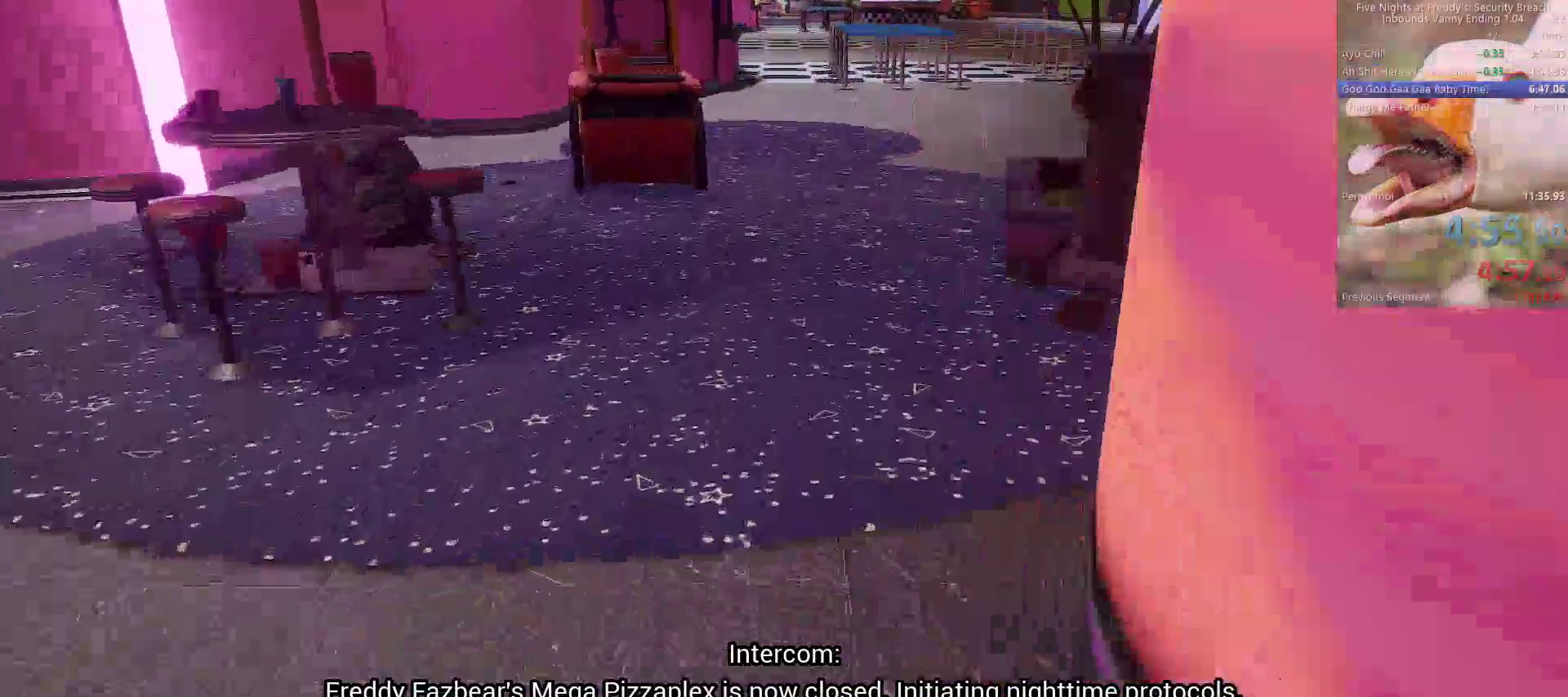
{"keys": ["w"], "mouse": [], "events": [[67, "shift", "down"], [167, "space", "down"], [217, "shift", "up"], [267, "space", "up"]]}
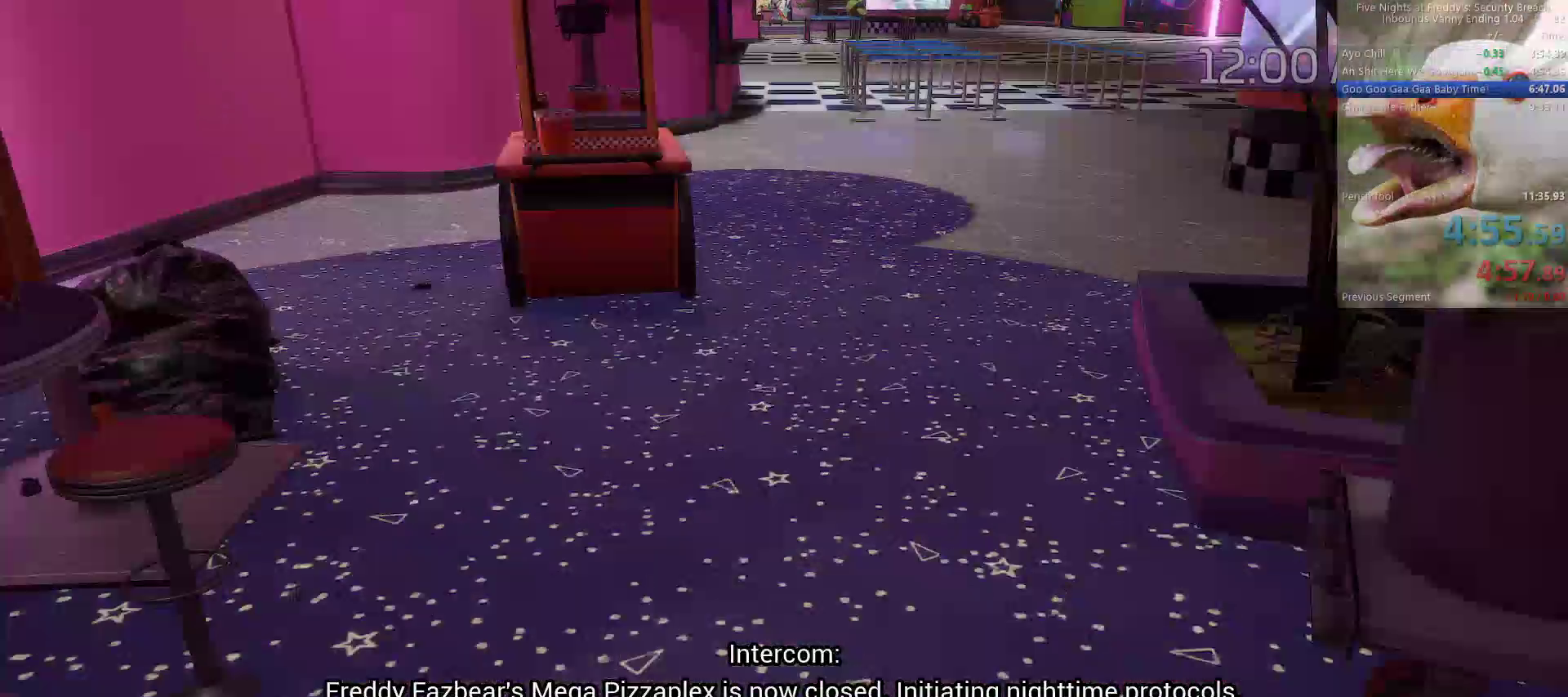
{"keys": ["w"], "mouse": [], "events": [[183, "shift", "down"], [267, "space", "down"], [317, "shift", "up"], [367, "space", "up"]]}
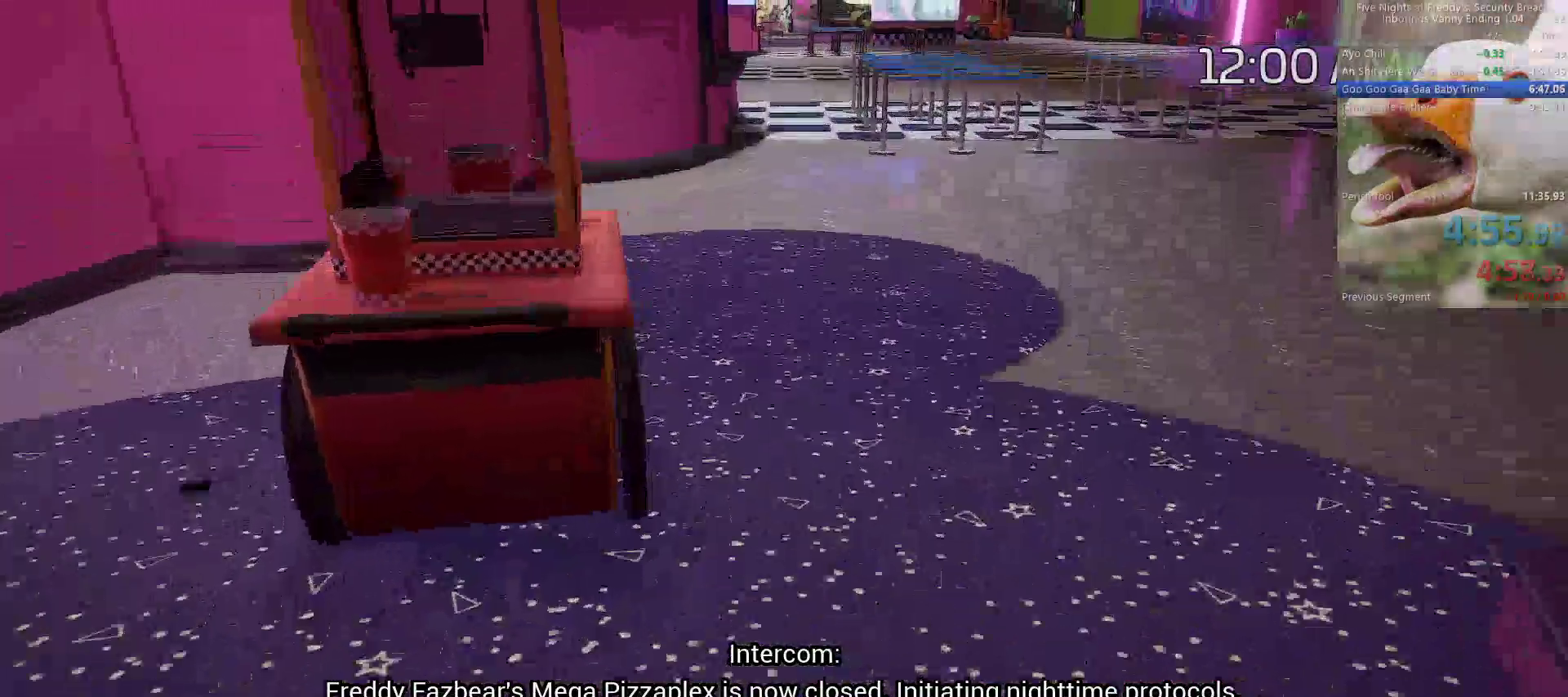
{"keys": ["w"], "mouse": [], "events": [[300, "shift", "down"], [383, "shift", "up"], [383, "space", "down"], [433, "space", "up"]]}
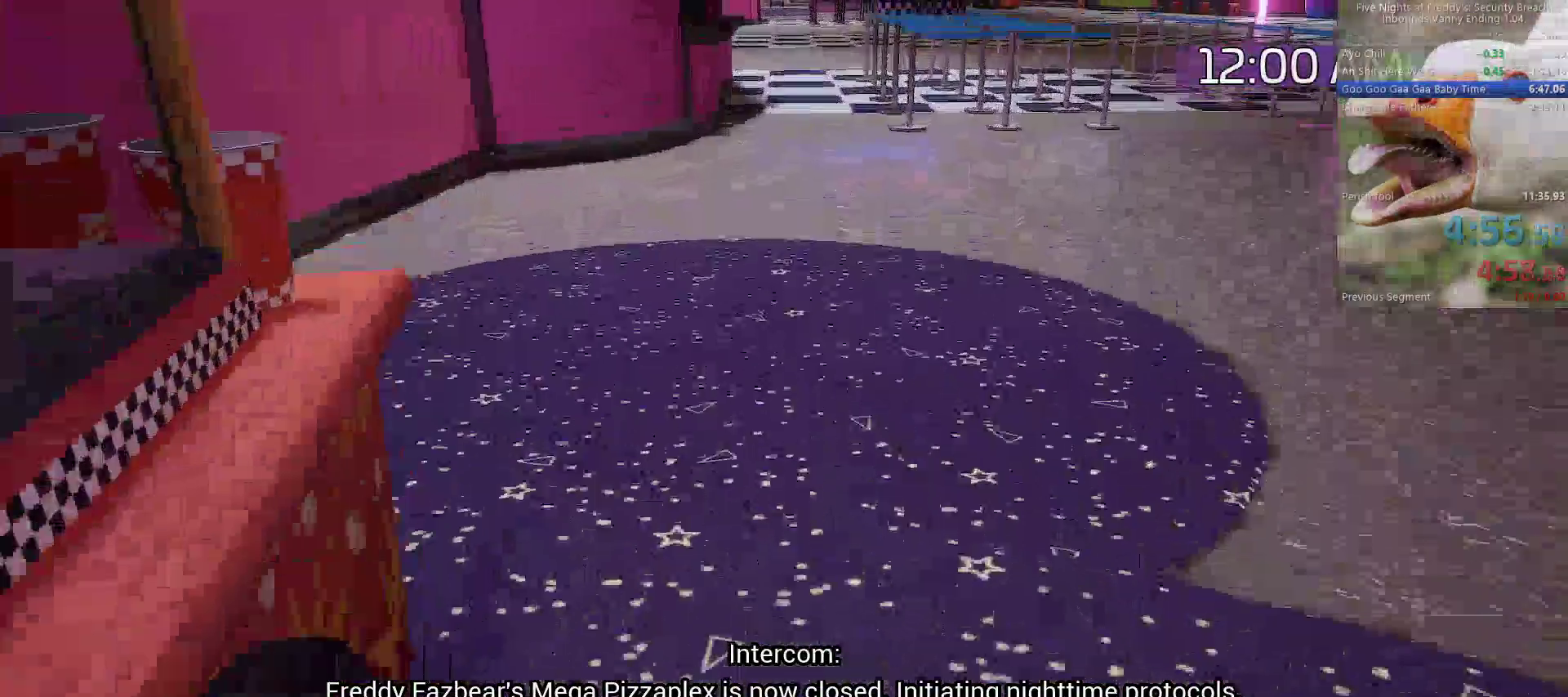
{"keys": ["space", "w"], "mouse": [], "events": [[350, "shift", "down"], [450, "space", "down"], [500, "shift", "up"]]}
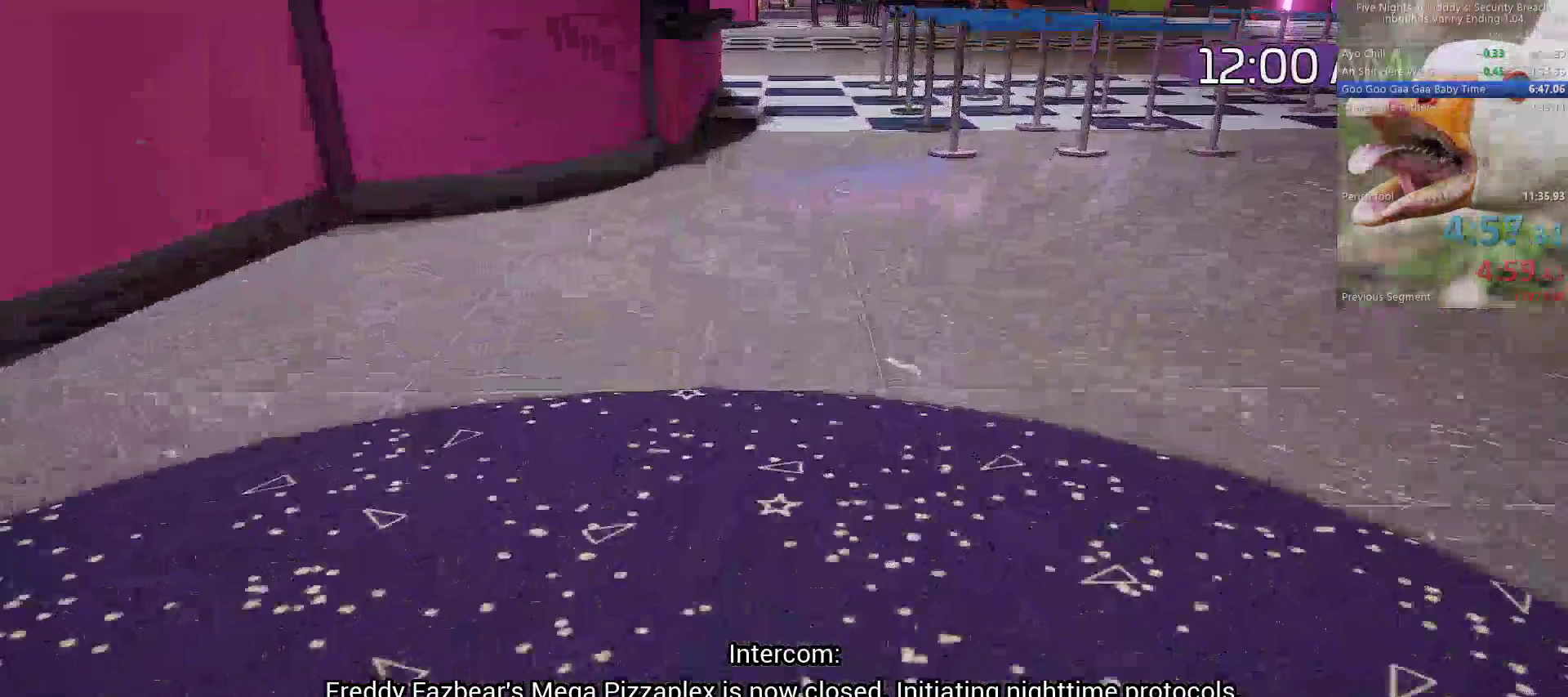
{"keys": ["shift", "w"], "mouse": [], "events": [[33, "space", "up"], [467, "shift", "down"]]}
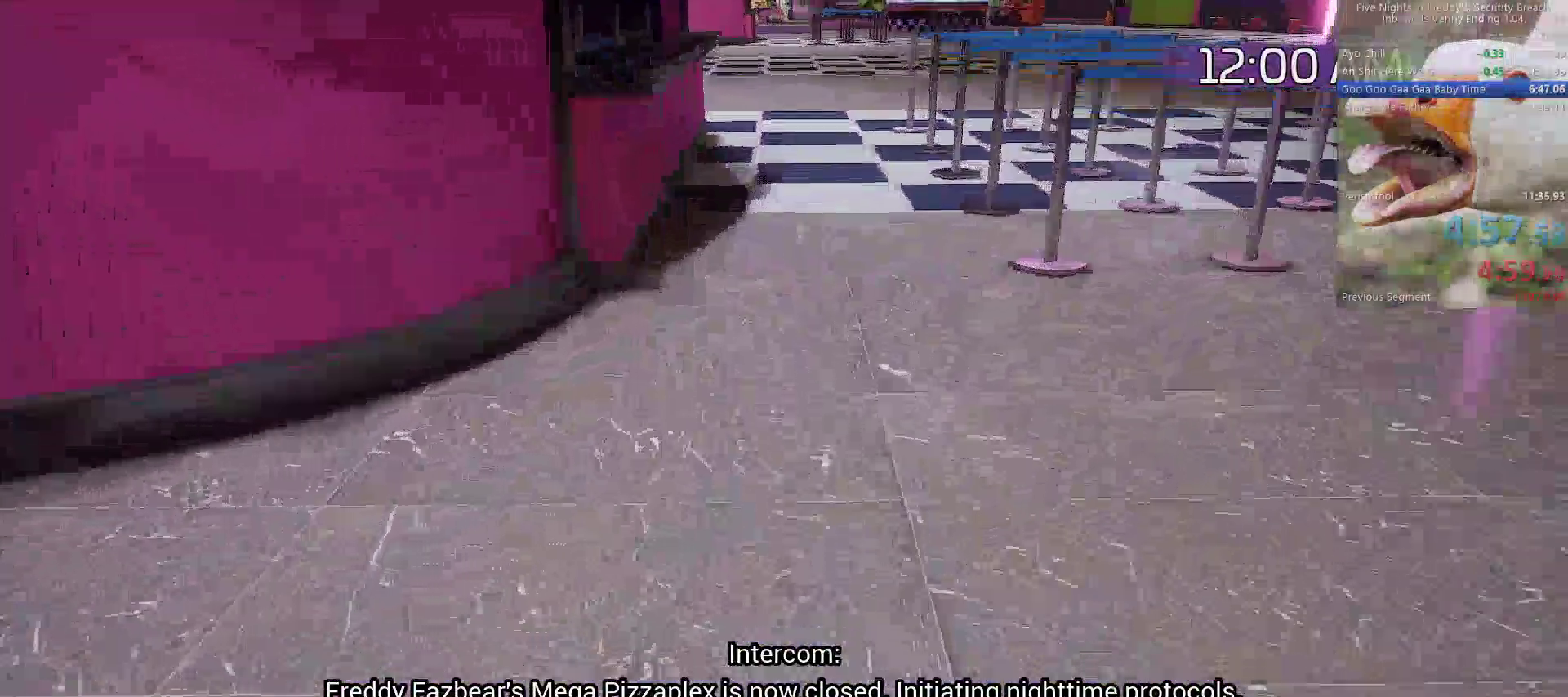
{"keys": ["w"], "mouse": [], "events": [[50, "shift", "up"], [50, "space", "down"], [150, "space", "up"]]}
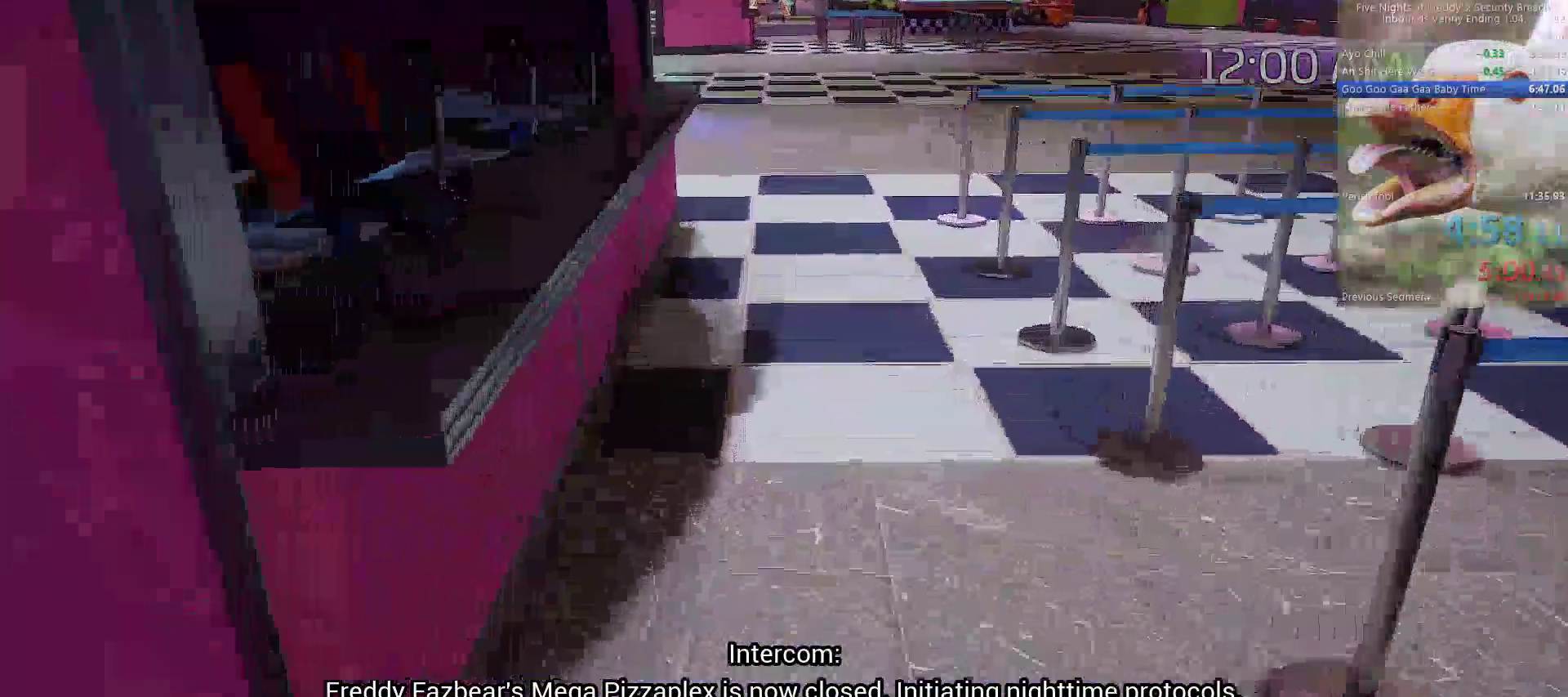
{"keys": ["w"], "mouse": [], "events": [[67, "shift", "down"], [167, "shift", "up"], [167, "space", "down"], [217, "space", "up"]]}
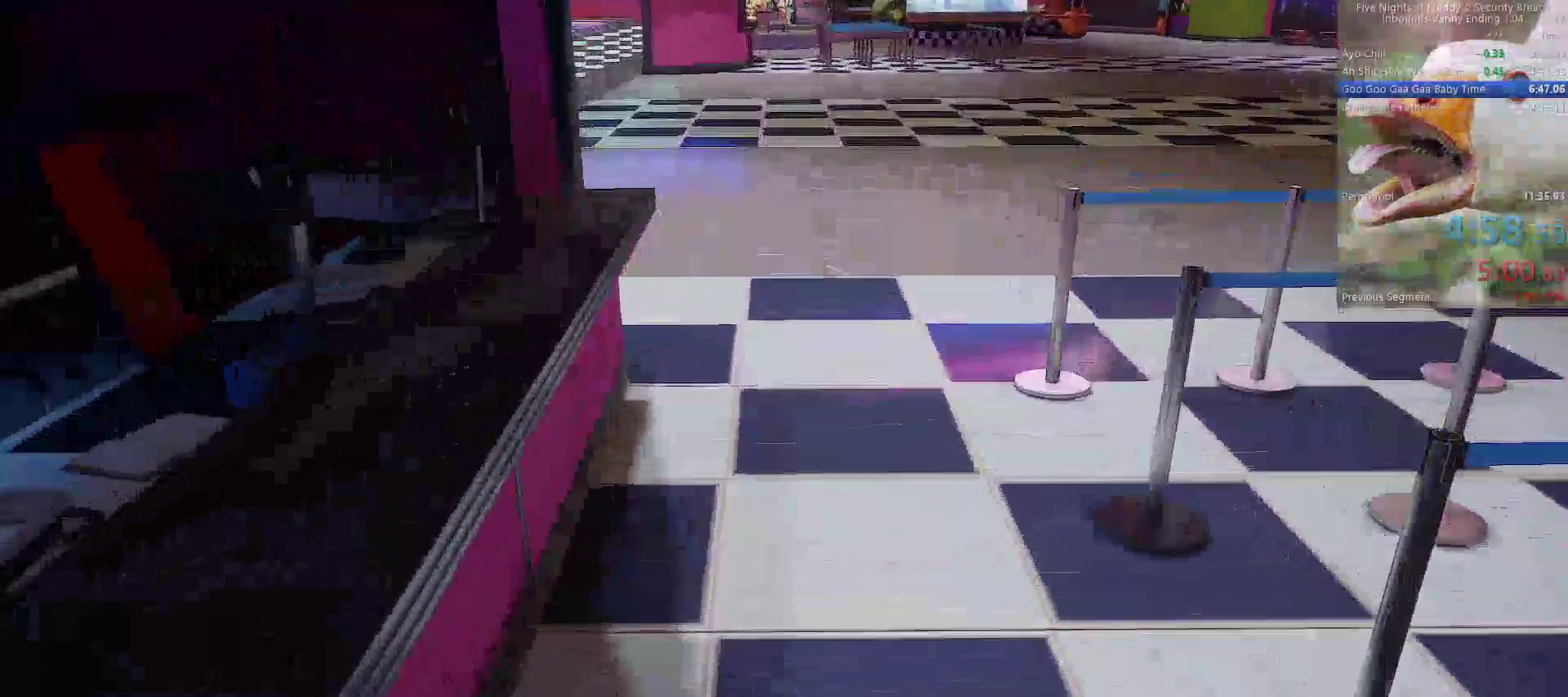
{"keys": ["w"], "mouse": [], "events": [[183, "shift", "down"], [233, "space", "down"], [283, "shift", "up"], [317, "space", "up"]]}
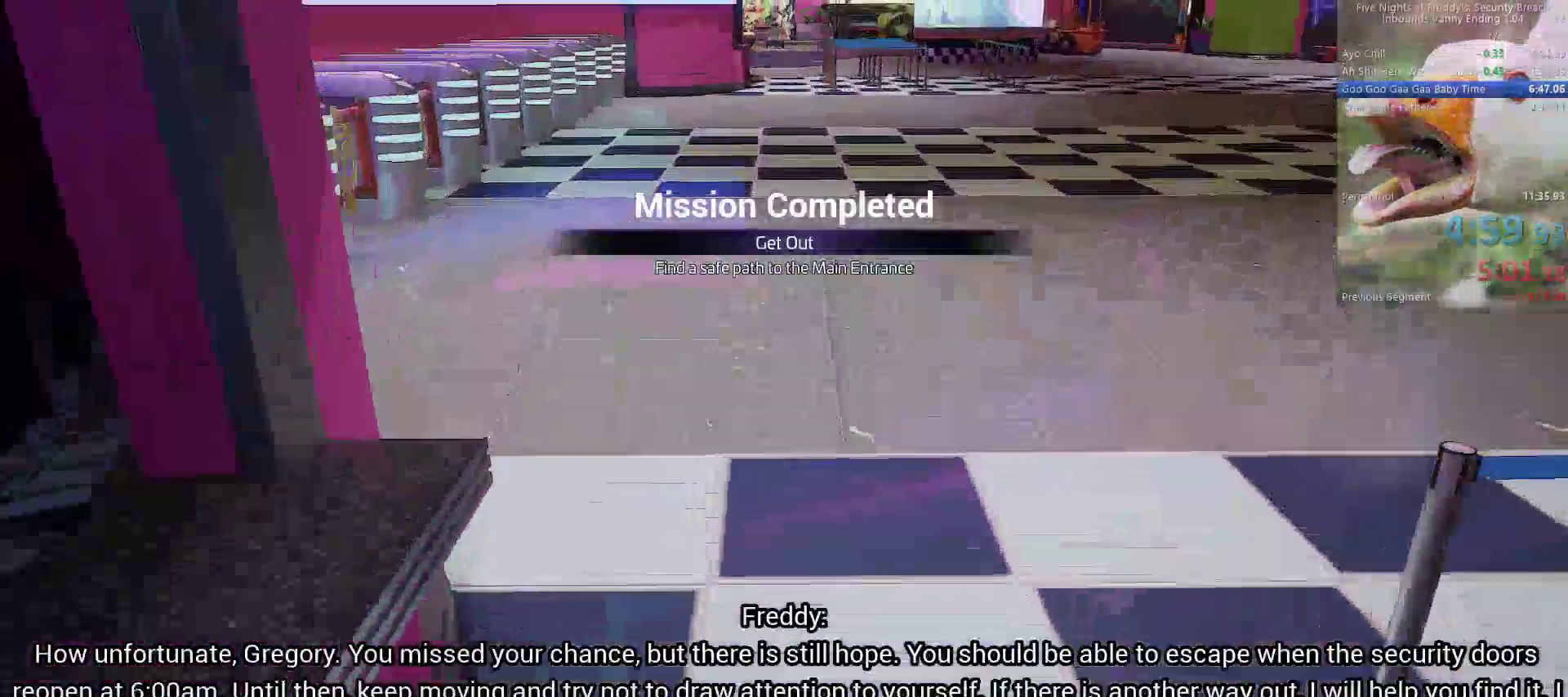
{"keys": ["w"], "mouse": []}
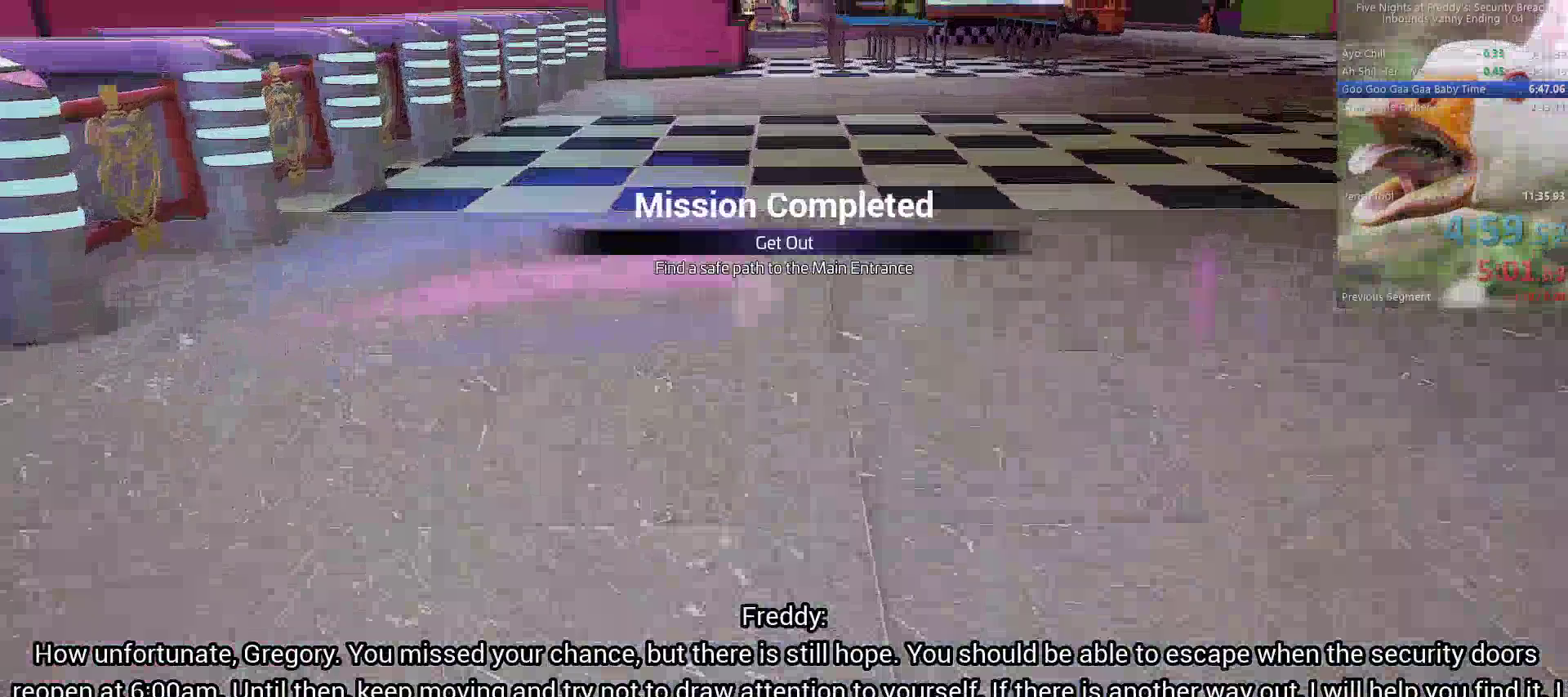
{"keys": ["space", "w"], "mouse": [], "events": [[400, "shift", "down"], [450, "space", "down"], [500, "shift", "up"]]}
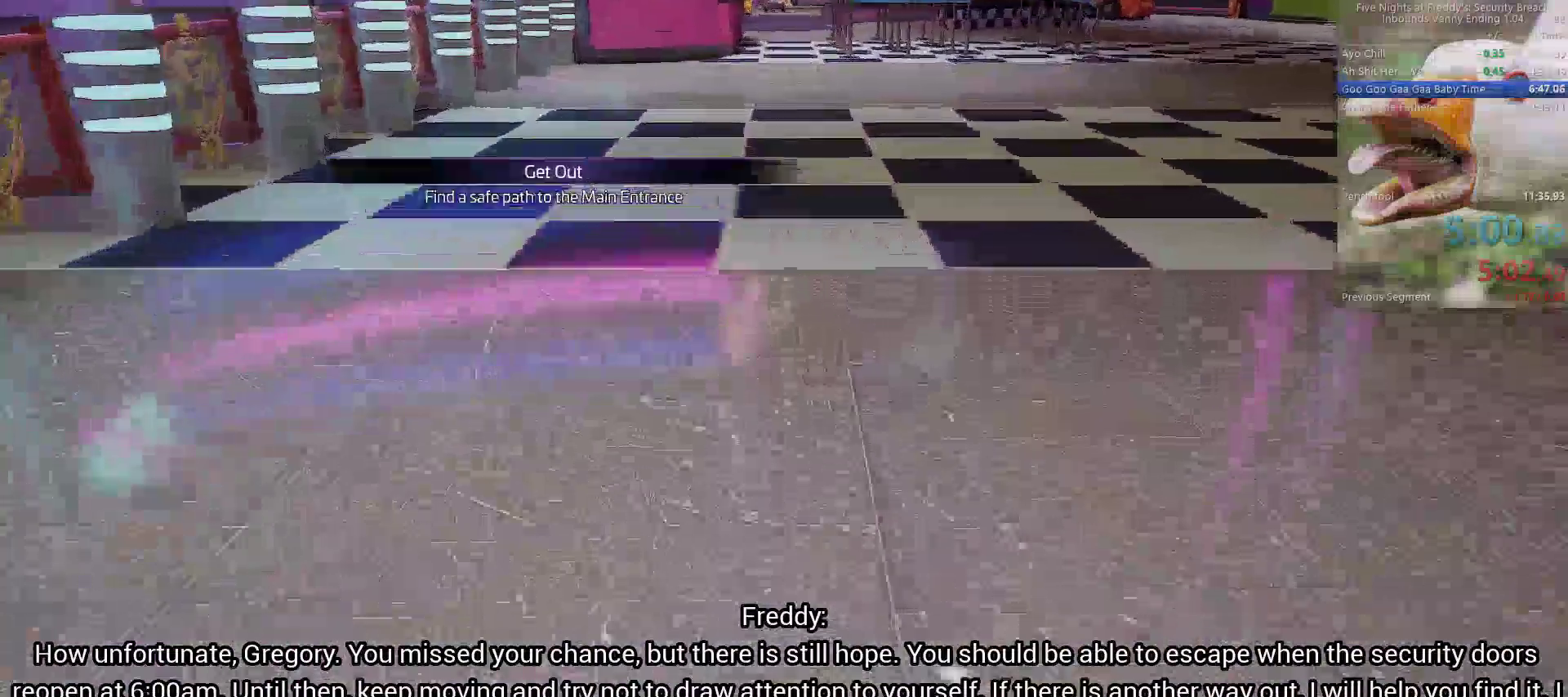
{"keys": ["shift", "w"], "mouse": [], "events": [[33, "space", "up"], [467, "shift", "down"]]}
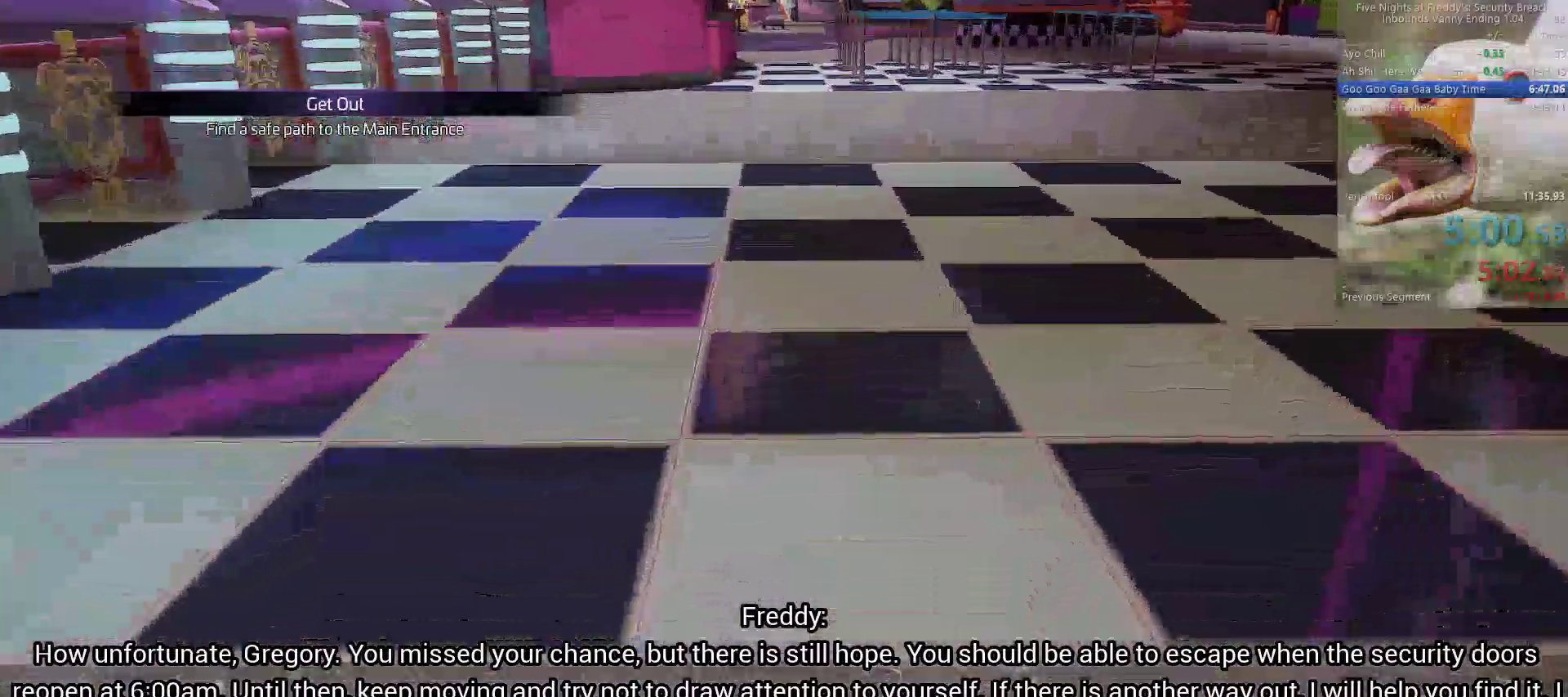
{"keys": ["w"], "mouse": [], "events": [[50, "shift", "up"], [50, "space", "down"], [100, "space", "up"]]}
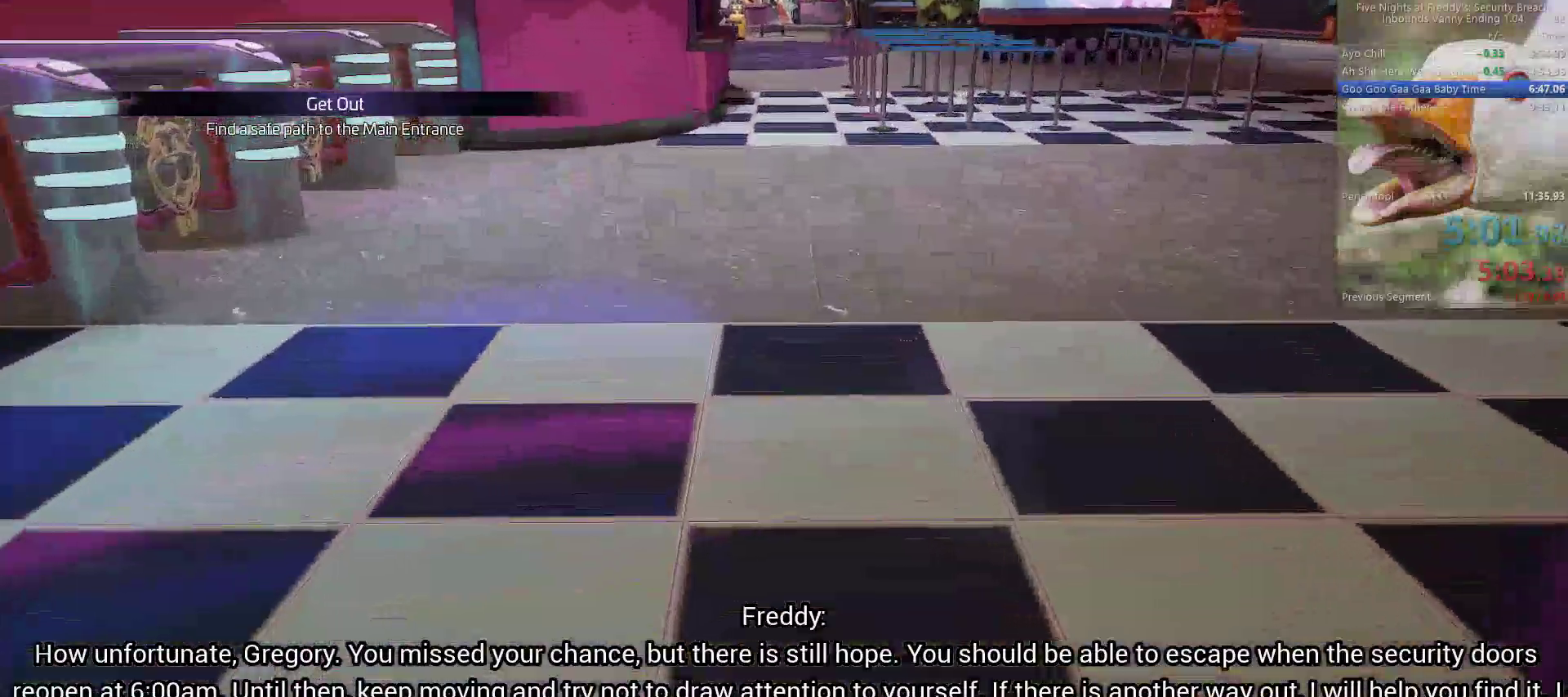
{"keys": ["w"], "mouse": [], "events": [[67, "shift", "down"], [150, "shift", "up"], [167, "space", "down"], [267, "space", "up"]]}
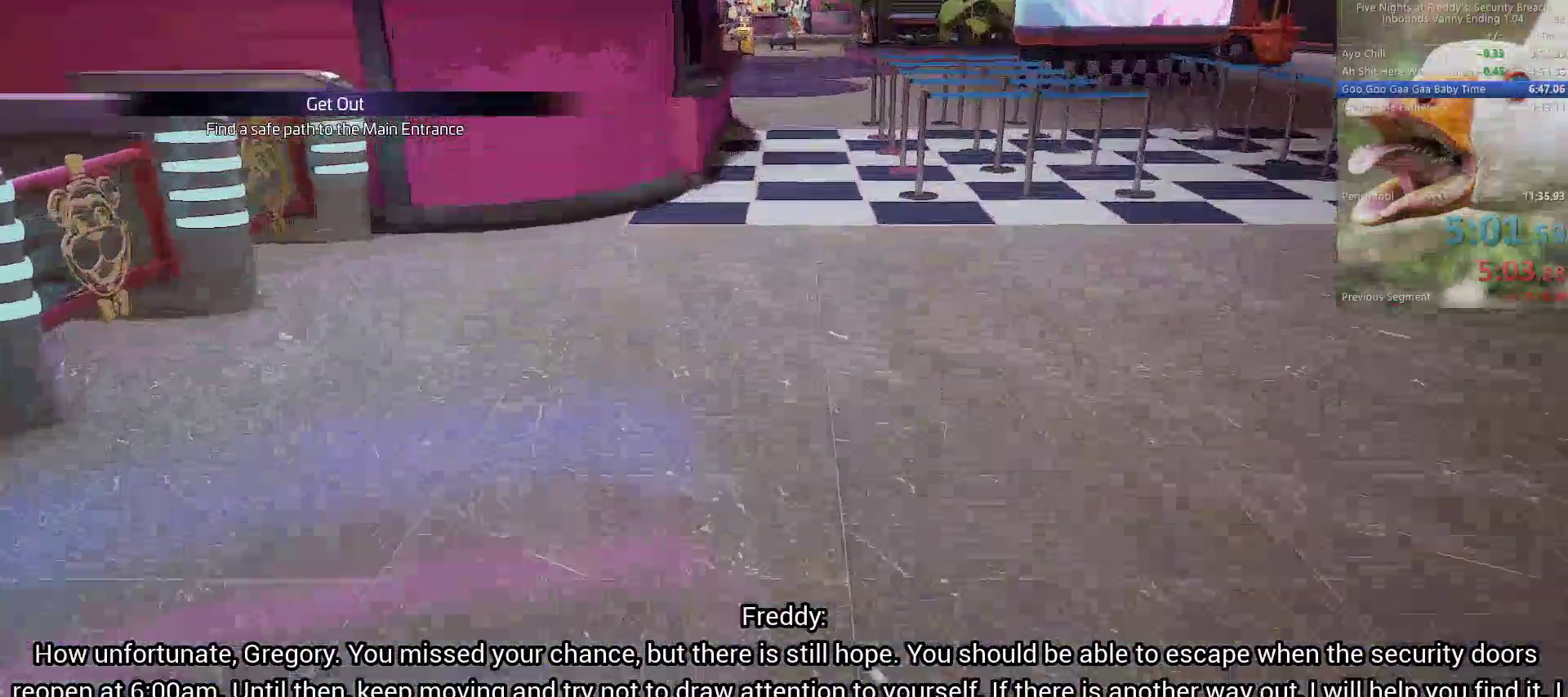
{"keys": ["w"], "mouse": [], "events": [[183, "shift", "down"], [283, "space", "down"], [317, "shift", "up"], [367, "space", "up"]]}
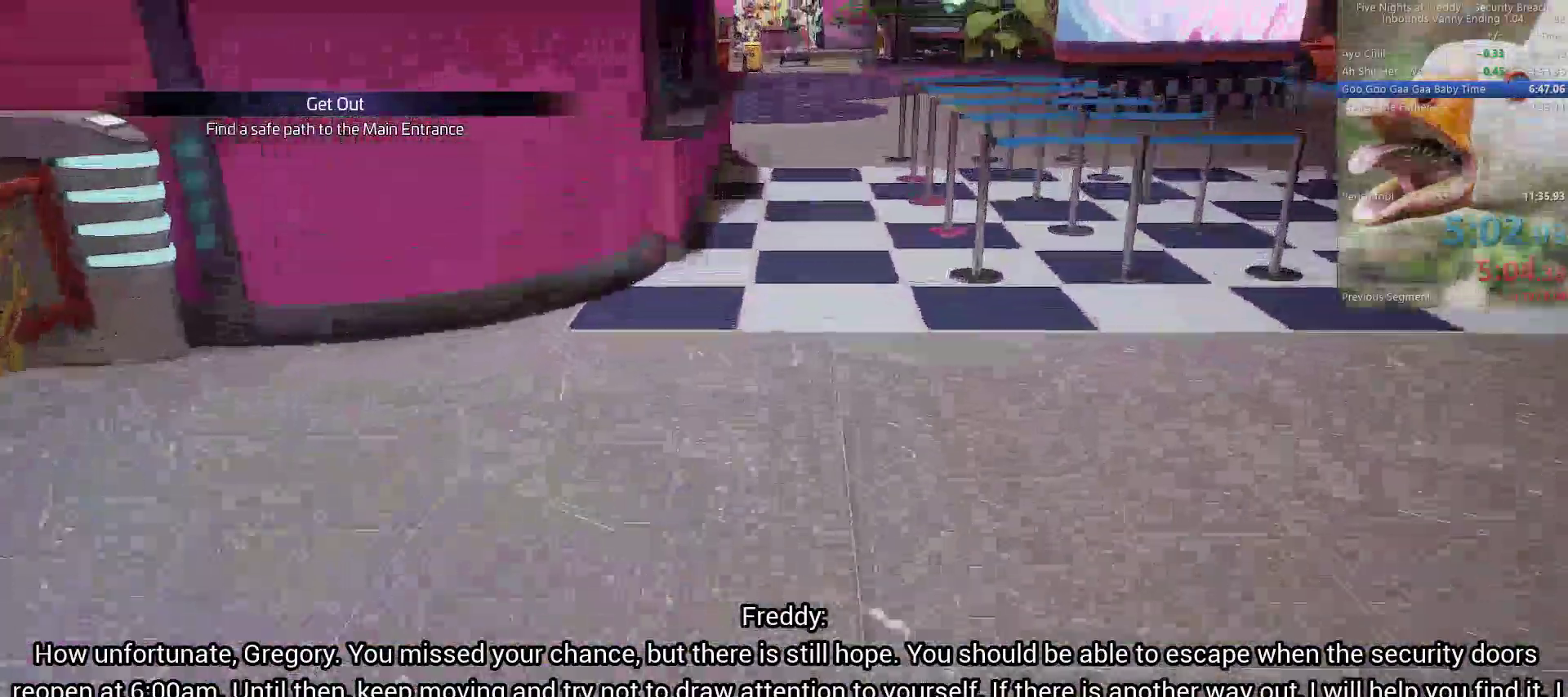
{"keys": ["w"], "mouse": [], "events": [[283, "shift", "down"], [383, "space", "down"], [433, "shift", "up"], [483, "space", "up"]]}
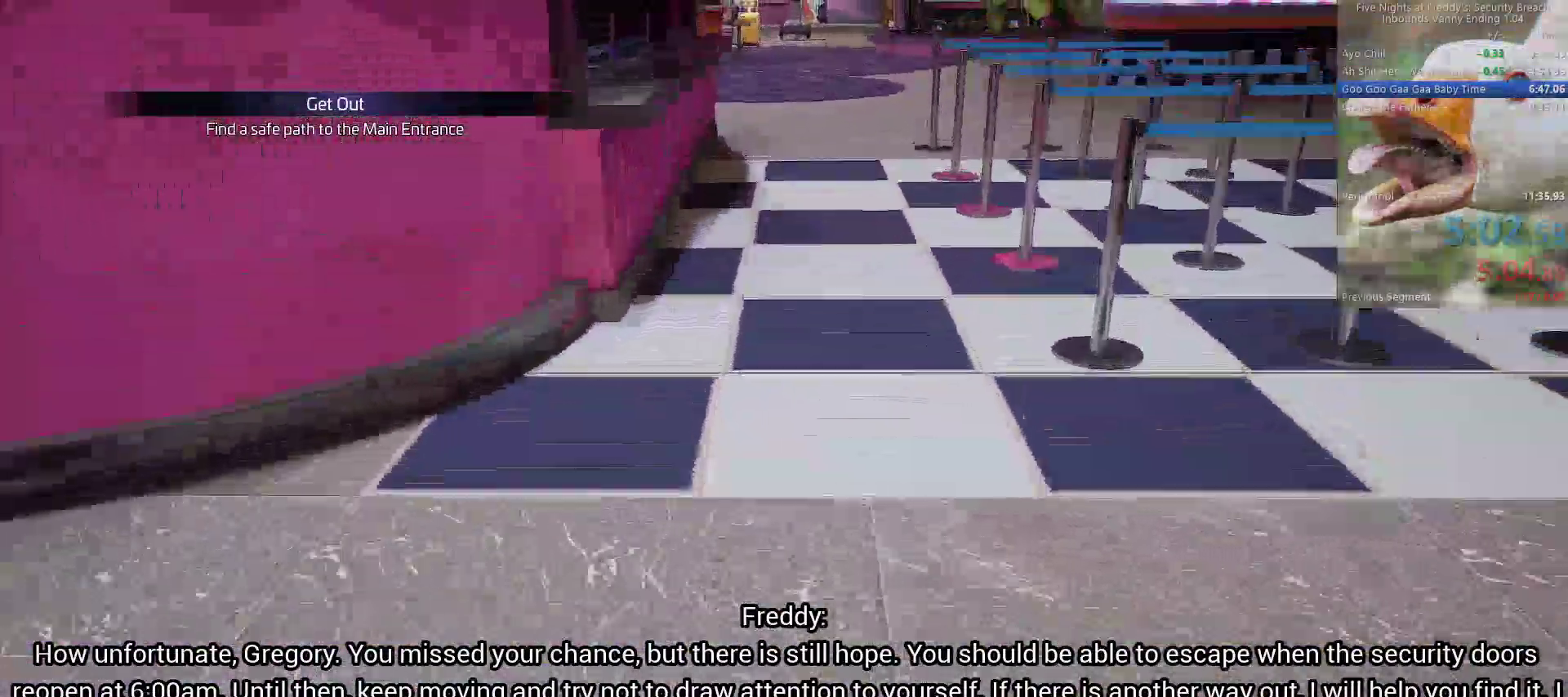
{"keys": ["space", "w"], "mouse": [], "events": [[400, "shift", "down"], [500, "shift", "up"], [500, "space", "down"]]}
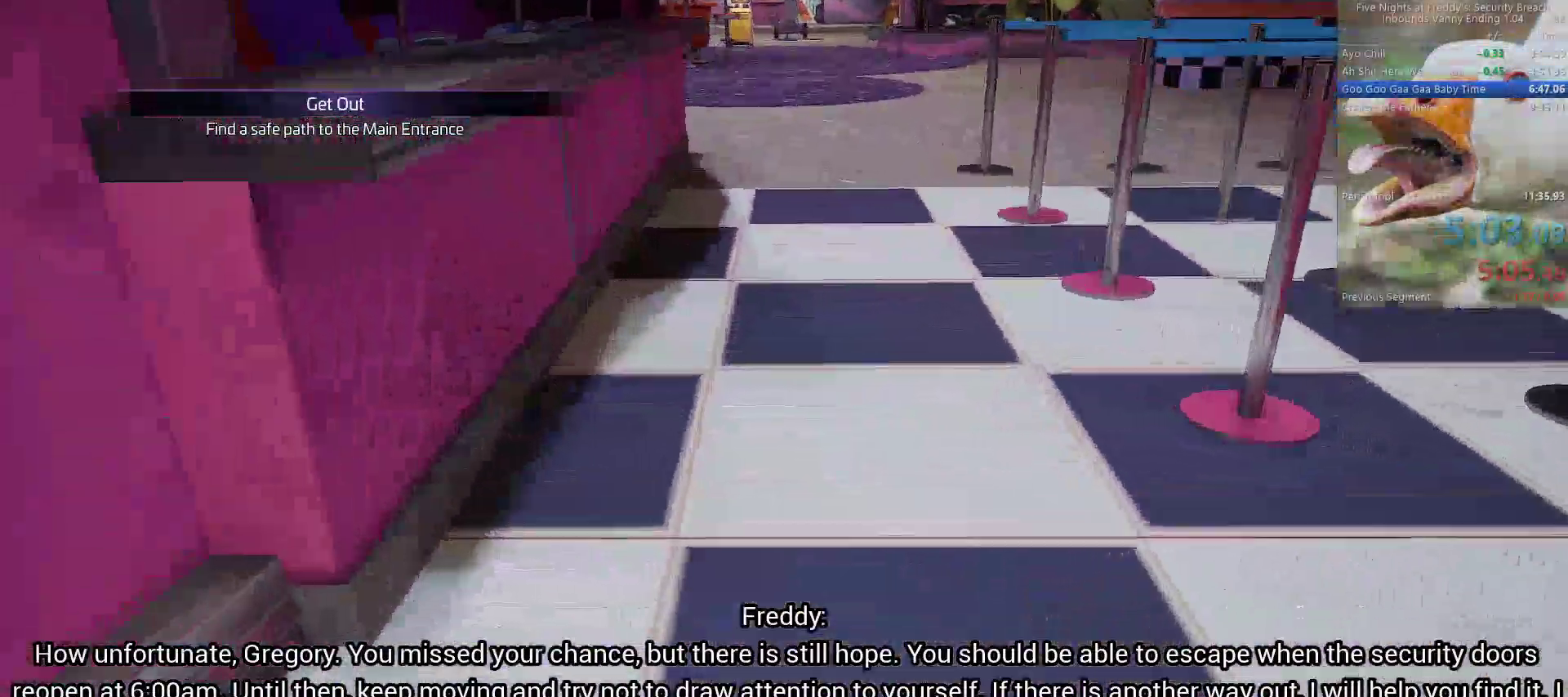
{"keys": ["w"], "mouse": [], "events": [[83, "space", "up"]]}
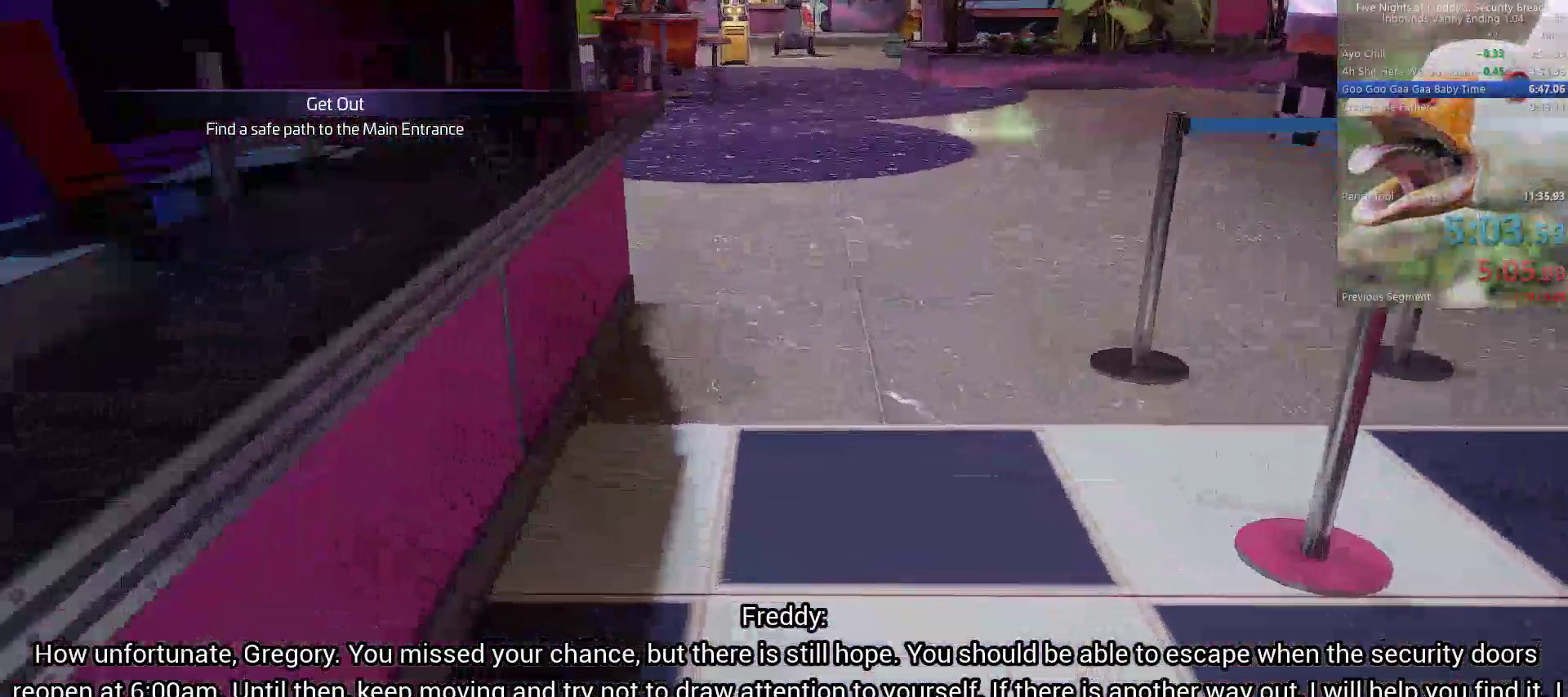
{"keys": ["w"], "mouse": [], "events": [[17, "shift", "down"], [100, "shift", "up"], [100, "space", "down"], [150, "space", "up"]]}
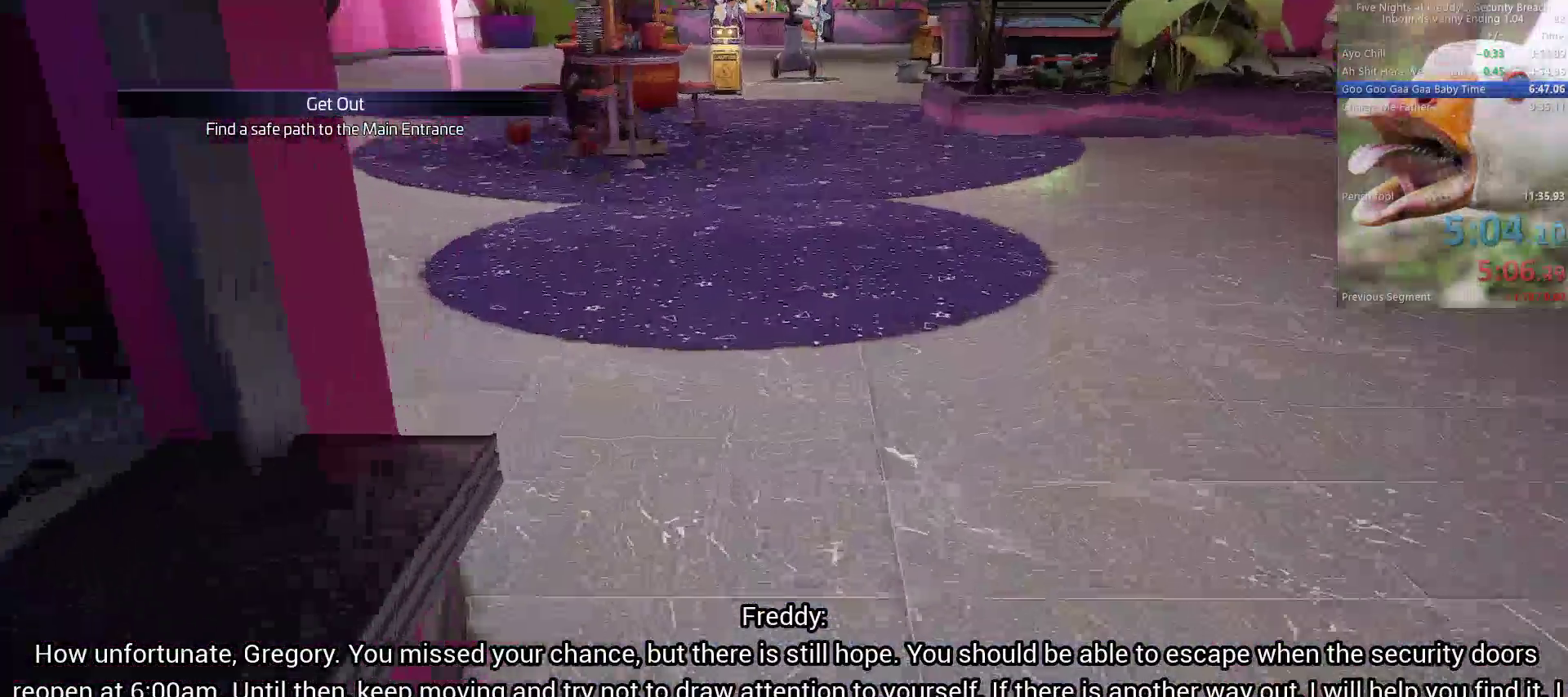
{"keys": ["w"], "mouse": [], "events": [[117, "shift", "down"], [217, "shift", "up"], [217, "space", "down"], [267, "space", "up"]]}
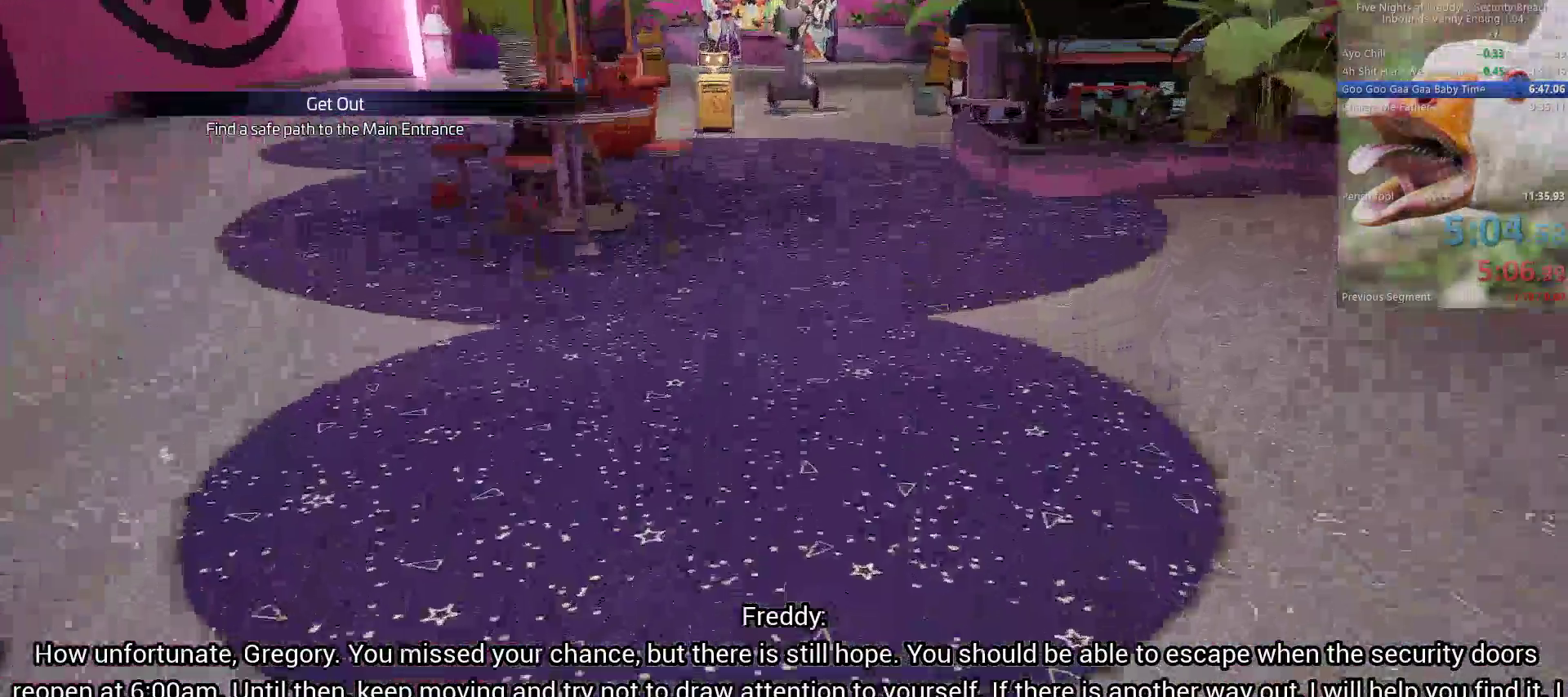
{"keys": ["w"], "mouse": [], "events": [[233, "shift", "down"], [300, "shift", "up"], [317, "space", "down"], [367, "space", "up"]]}